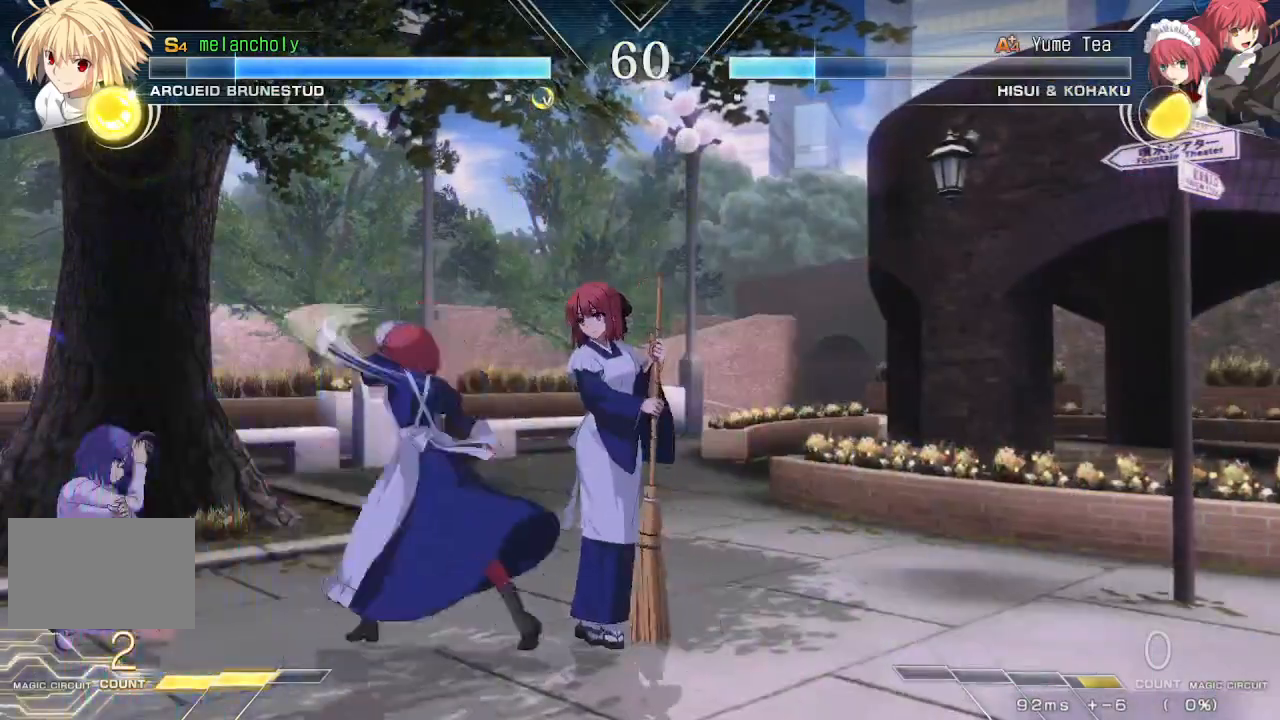
Gameplay with a controller (arcade stick); each line is a JSON object with the inputs held at the frame after it. "events" lists button and stick changes between this image and that frame as [ms after this image, input, new state], when the widget could be followed in between. Not read: L3 R3 TRIANGLE other_buttons.
{"buttons": ["DPAD_DOWN", "DPAD_LEFT"], "events": []}
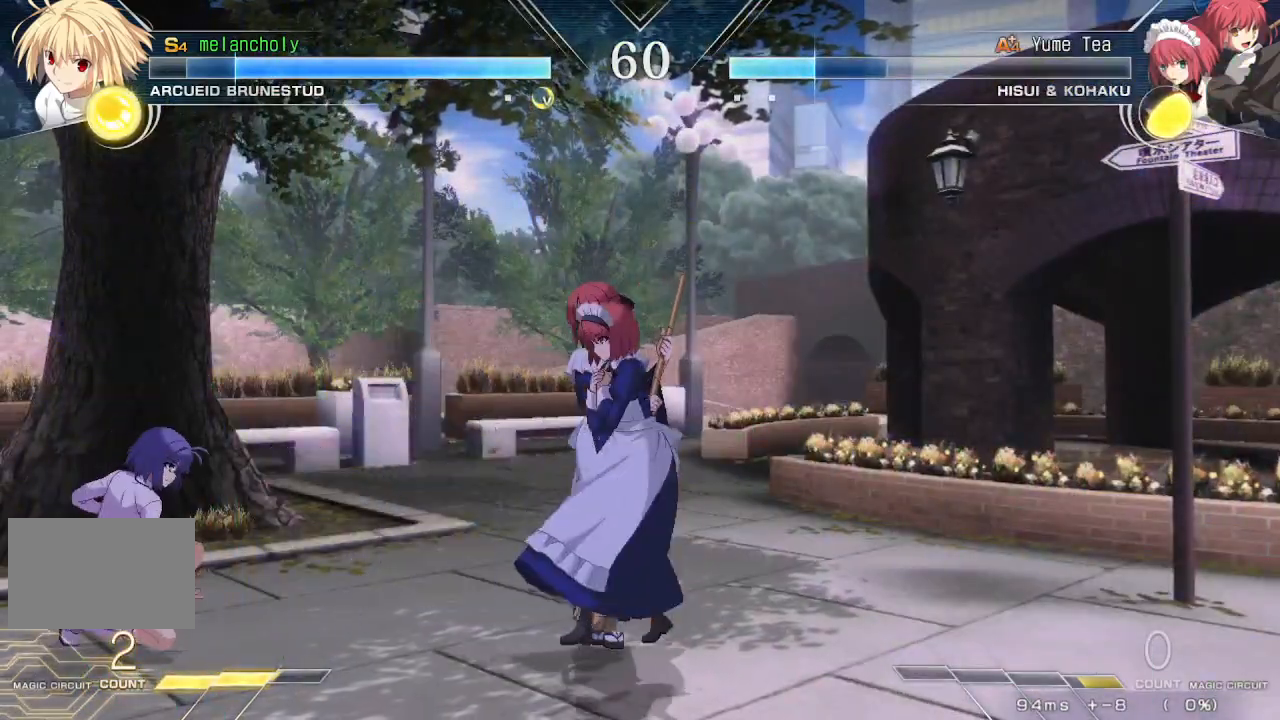
{"buttons": ["DPAD_RIGHT"], "events": [[33, "DPAD_DOWN", "up"], [367, "DPAD_LEFT", "up"], [367, "DPAD_RIGHT", "down"], [400, "R1", "down"], [467, "R1", "up"]]}
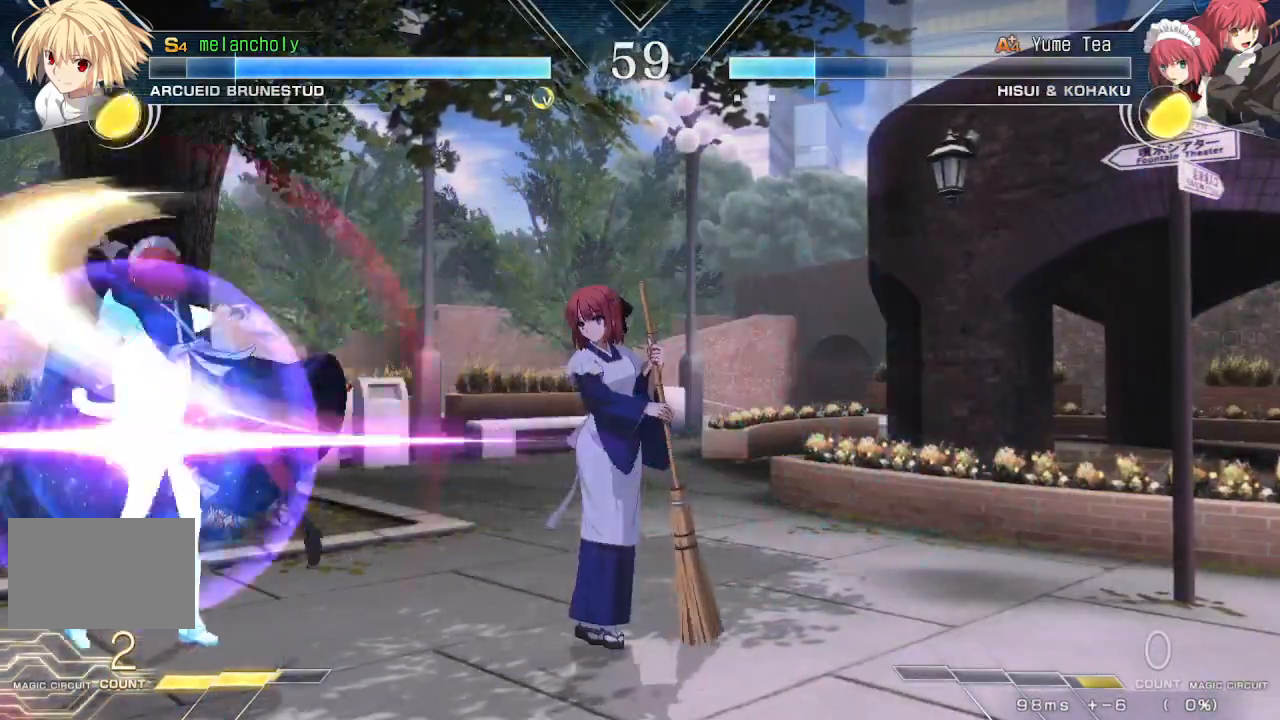
{"buttons": ["DPAD_DOWN", "DPAD_LEFT"], "events": [[333, "DPAD_DOWN", "down"], [350, "DPAD_RIGHT", "up"], [417, "DPAD_LEFT", "down"]]}
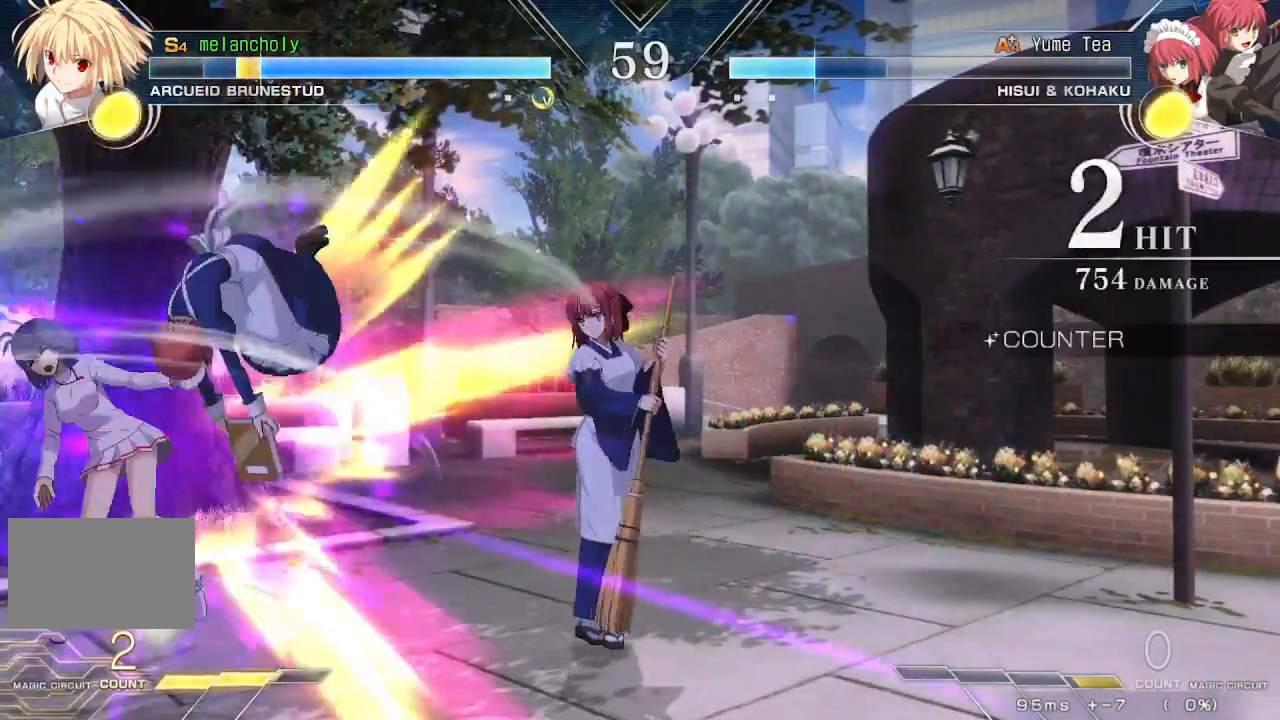
{"buttons": ["CROSS", "DPAD_DOWN", "DPAD_LEFT"], "events": [[167, "DPAD_DOWN", "up"], [267, "DPAD_DOWN", "down"], [383, "CROSS", "down"]]}
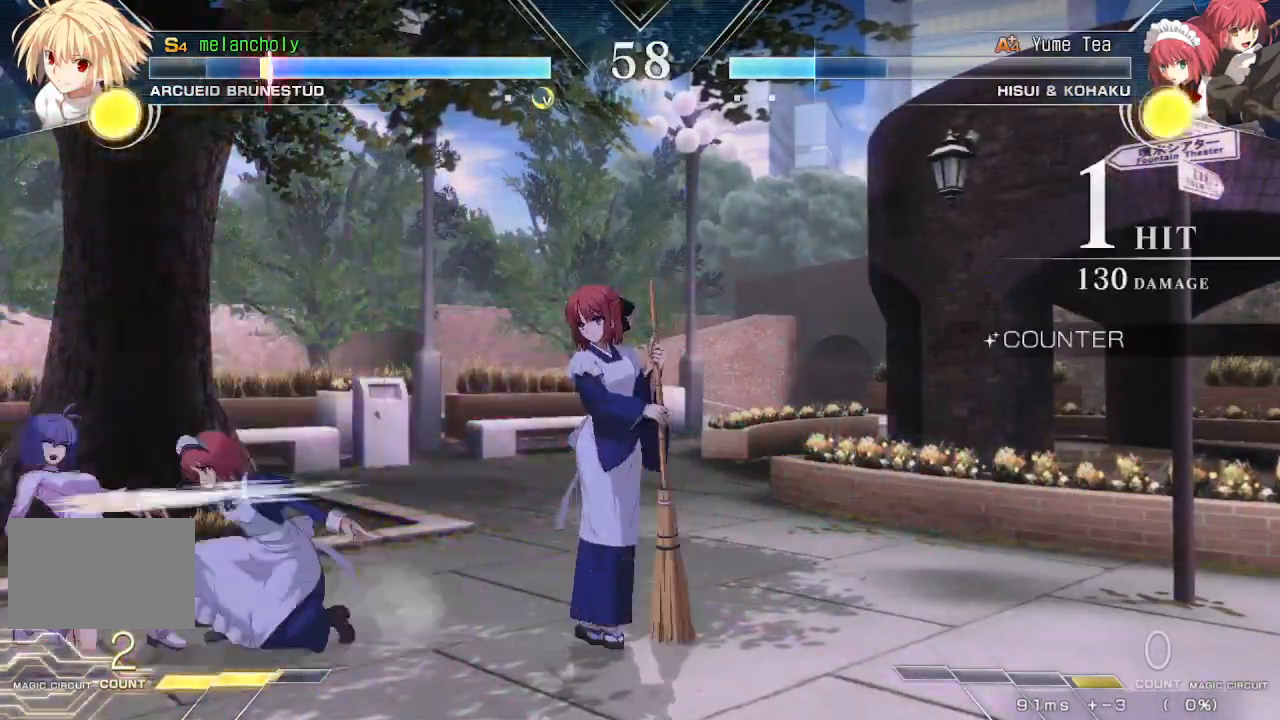
{"buttons": ["CROSS", "DPAD_DOWN", "DPAD_LEFT"], "events": []}
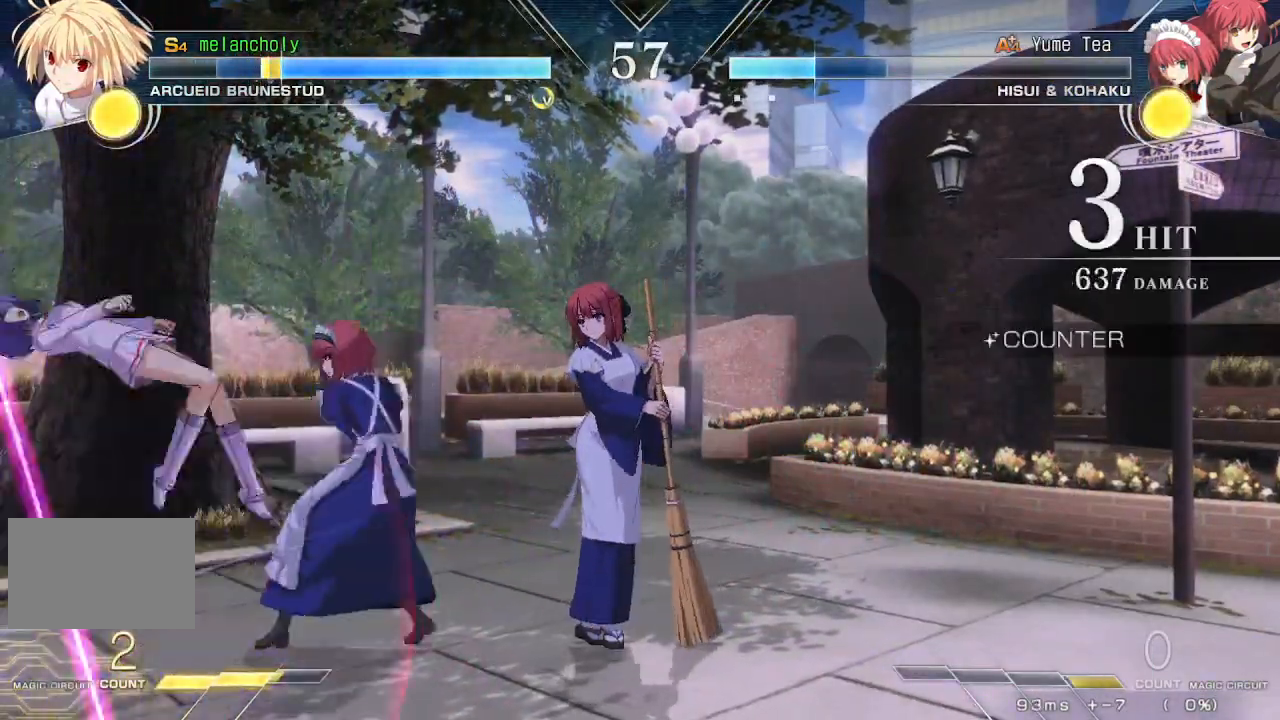
{"buttons": ["SQUARE", "DPAD_RIGHT"], "events": [[117, "CROSS", "up"], [150, "DPAD_LEFT", "up"], [183, "DPAD_DOWN", "up"], [183, "DPAD_RIGHT", "down"], [217, "SQUARE", "down"]]}
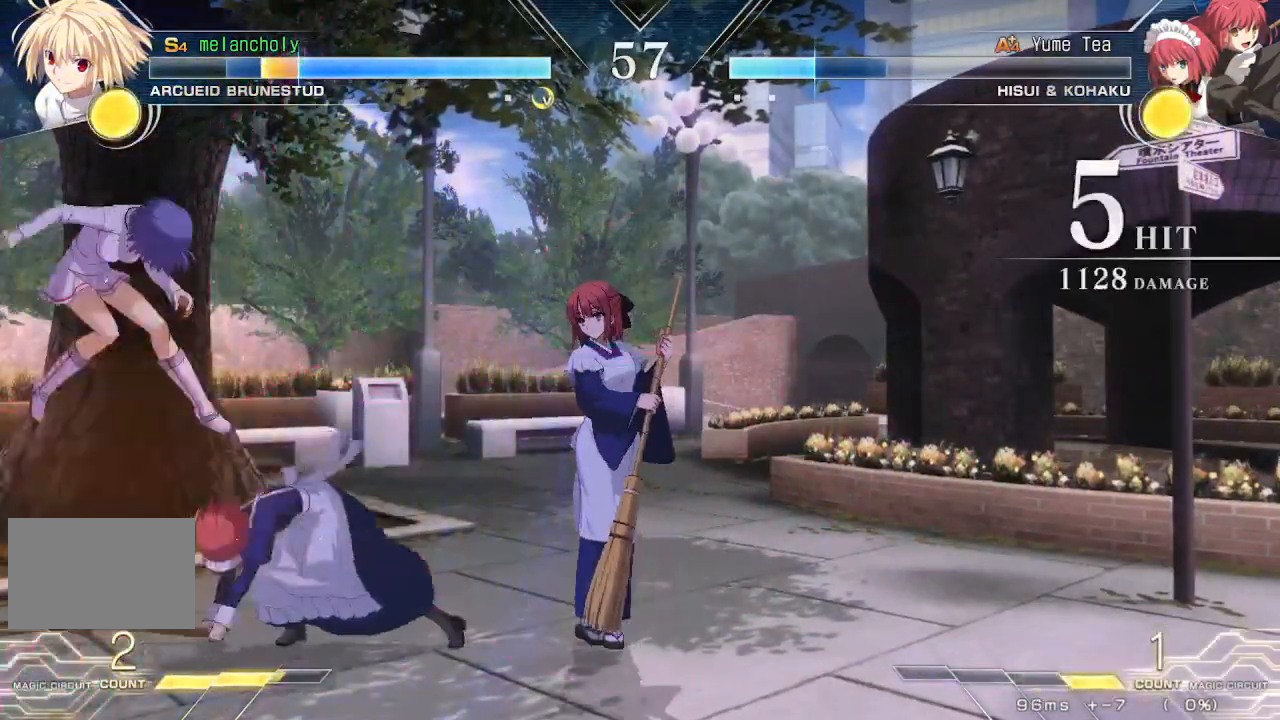
{"buttons": ["SQUARE", "DPAD_RIGHT"], "events": []}
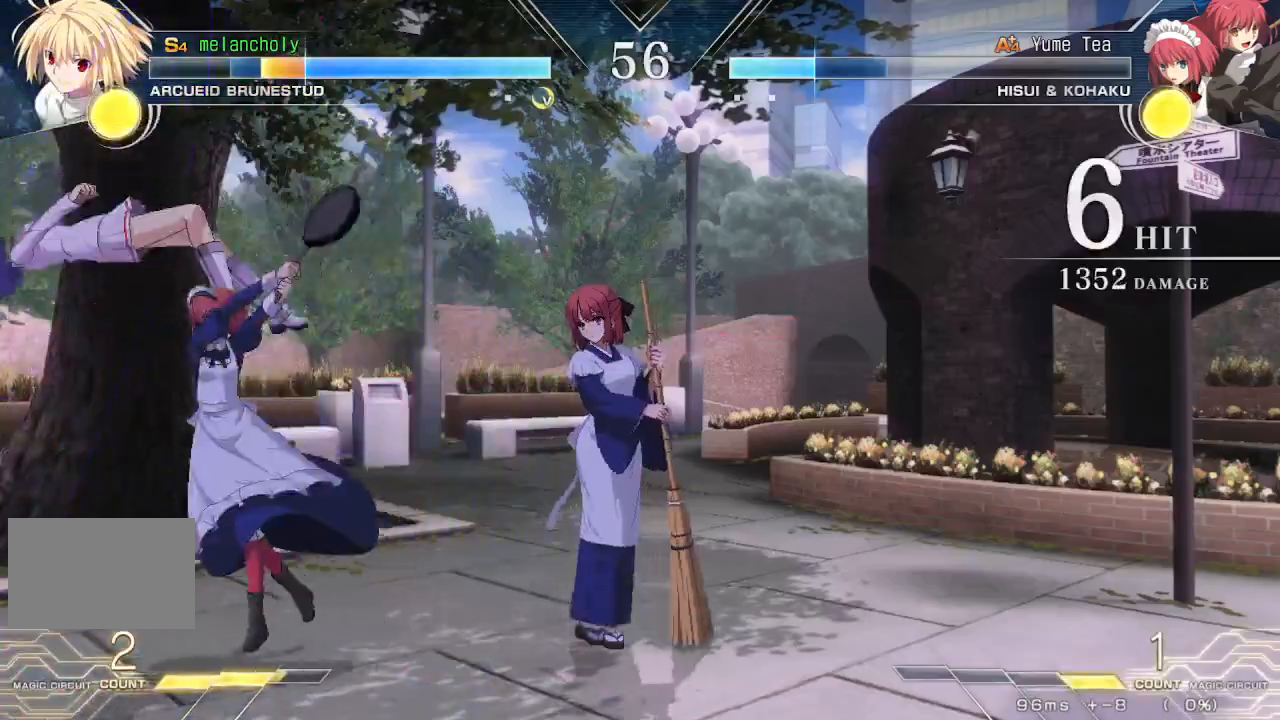
{"buttons": ["SQUARE", "DPAD_RIGHT"], "events": []}
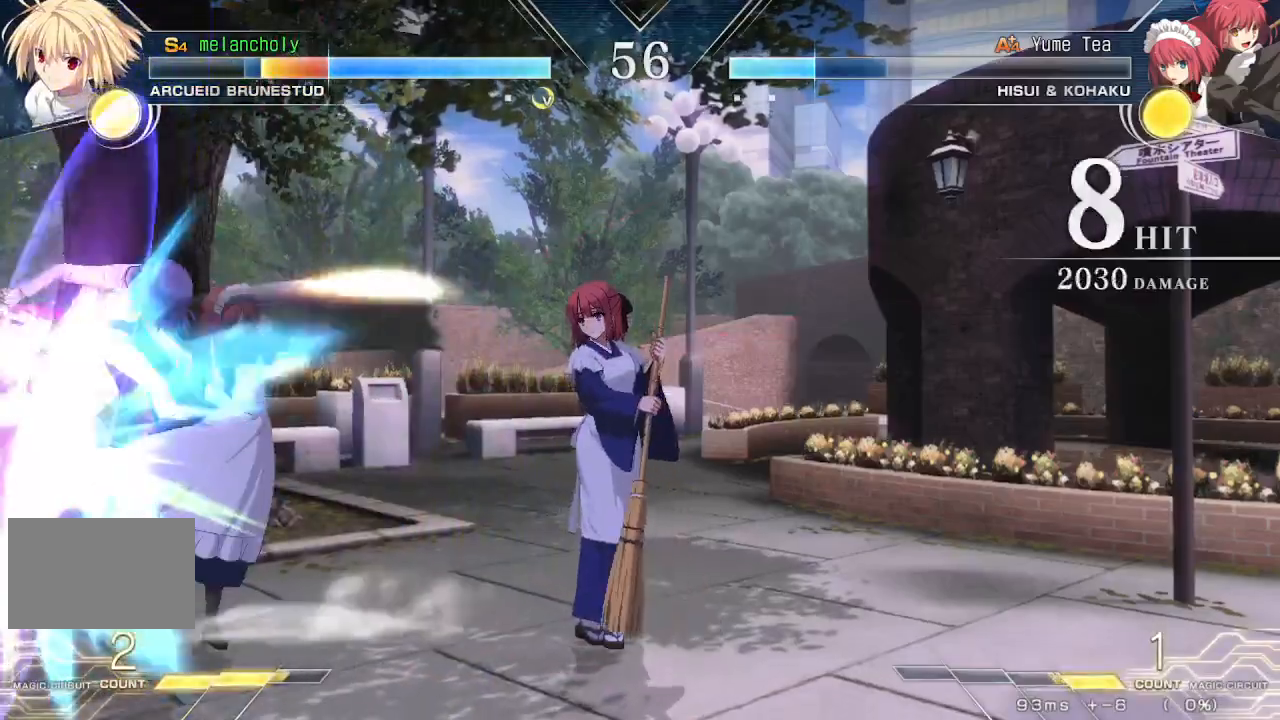
{"buttons": ["SQUARE", "DPAD_RIGHT"], "events": []}
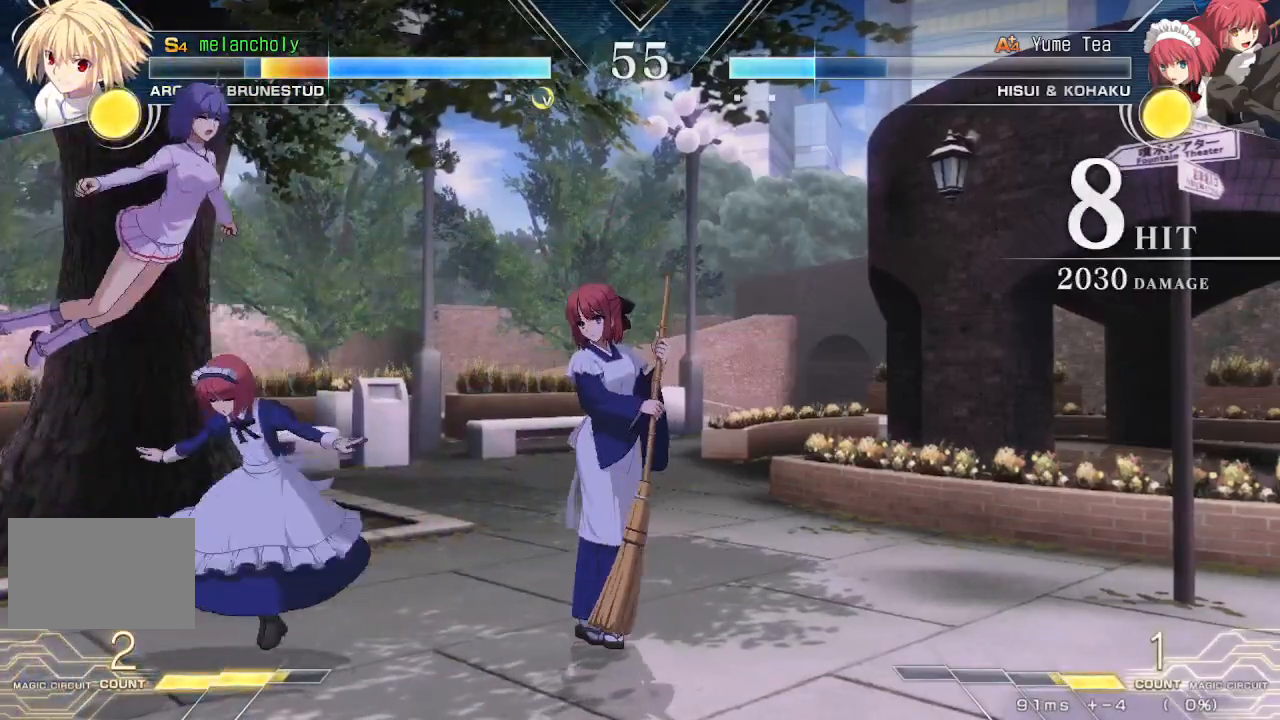
{"buttons": ["SQUARE", "DPAD_RIGHT"], "events": []}
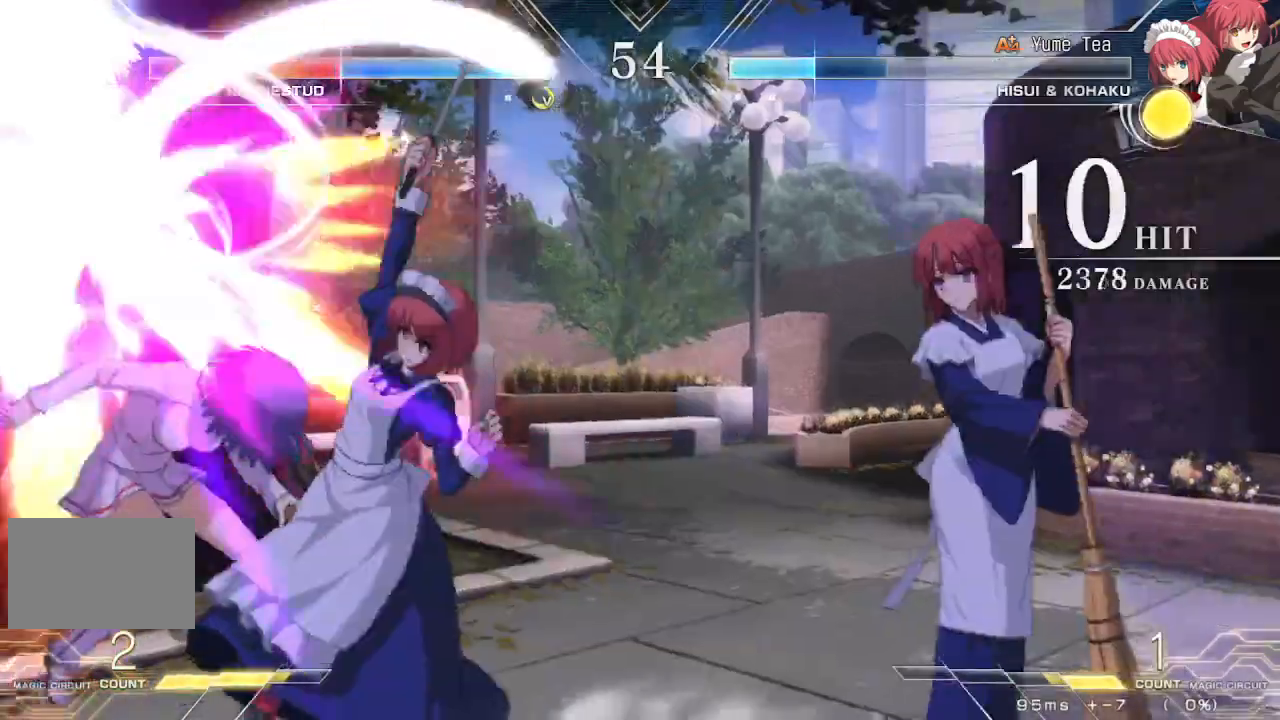
{"buttons": ["SQUARE", "DPAD_RIGHT"], "events": []}
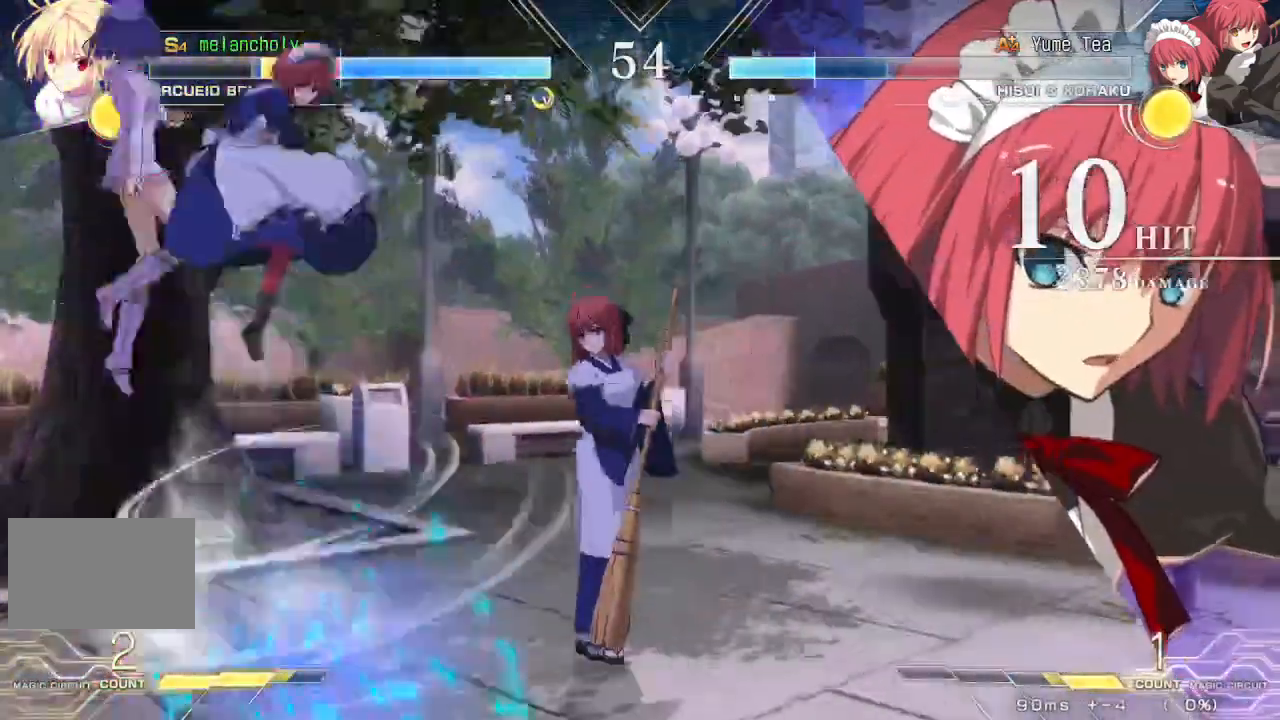
{"buttons": ["SQUARE", "DPAD_RIGHT"], "events": []}
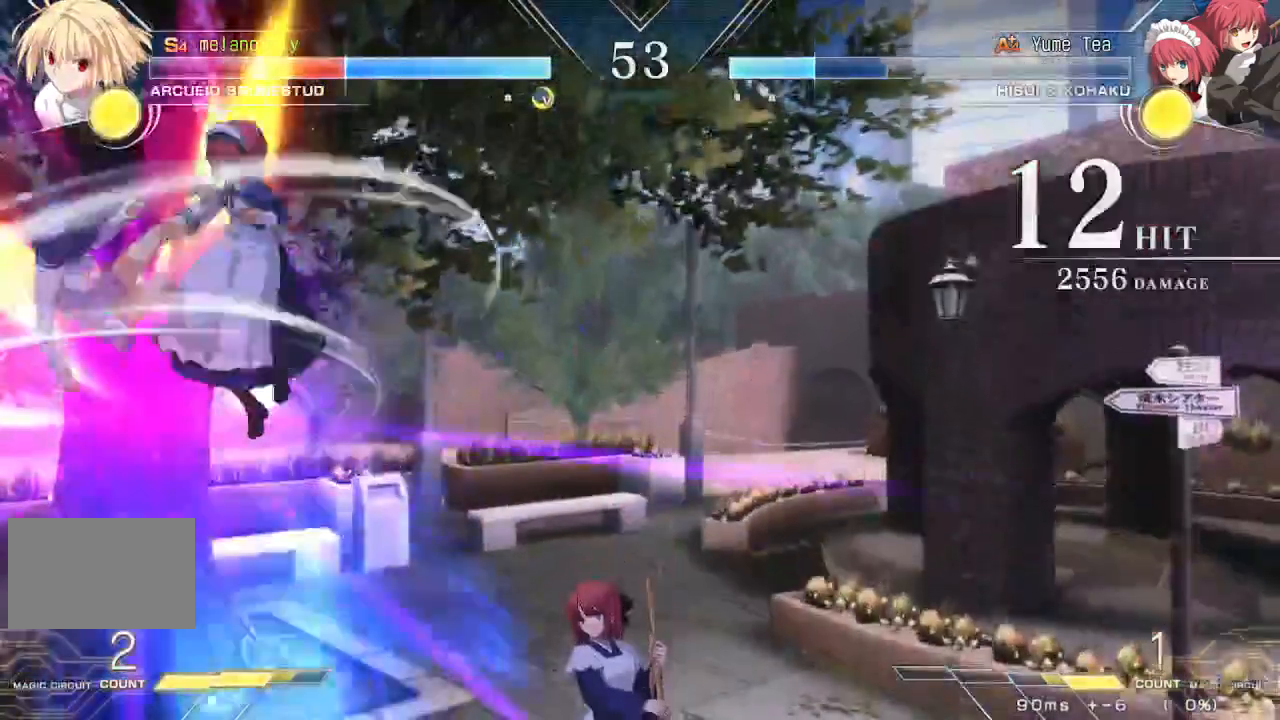
{"buttons": ["SQUARE", "DPAD_RIGHT"], "events": [[383, "DPAD_DOWN", "down"], [467, "DPAD_DOWN", "up"]]}
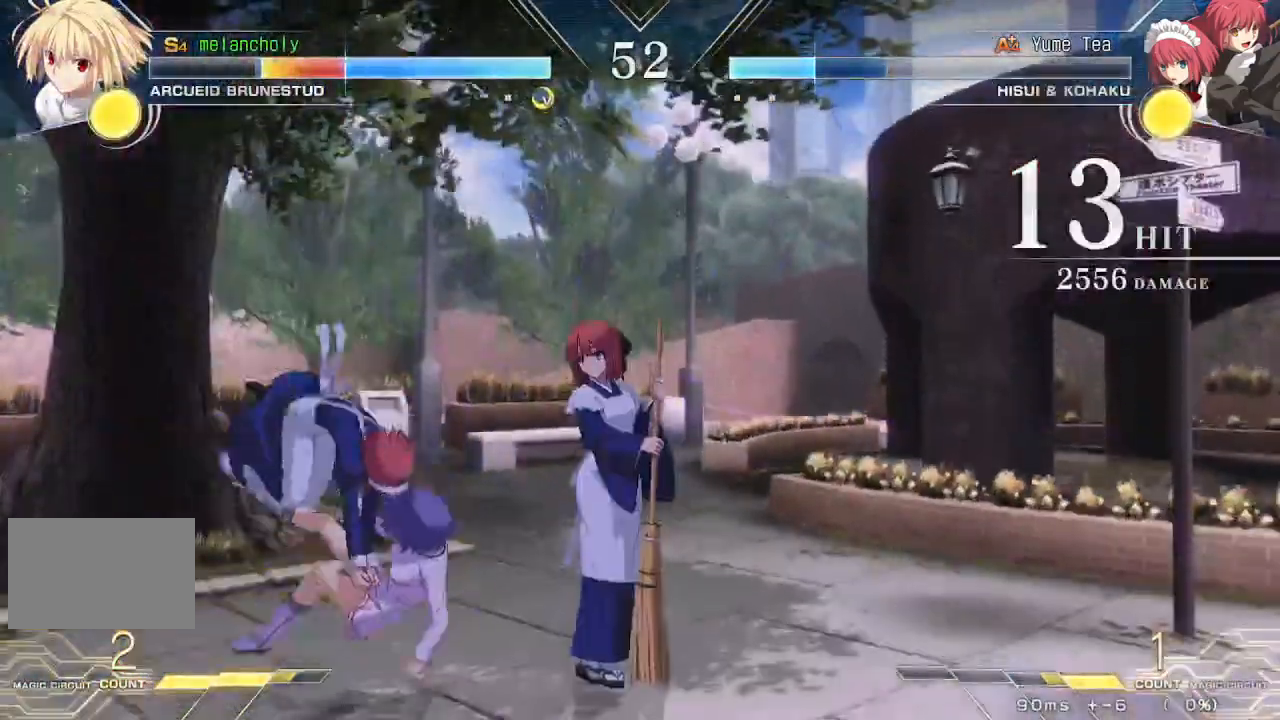
{"buttons": ["DPAD_RIGHT"]}
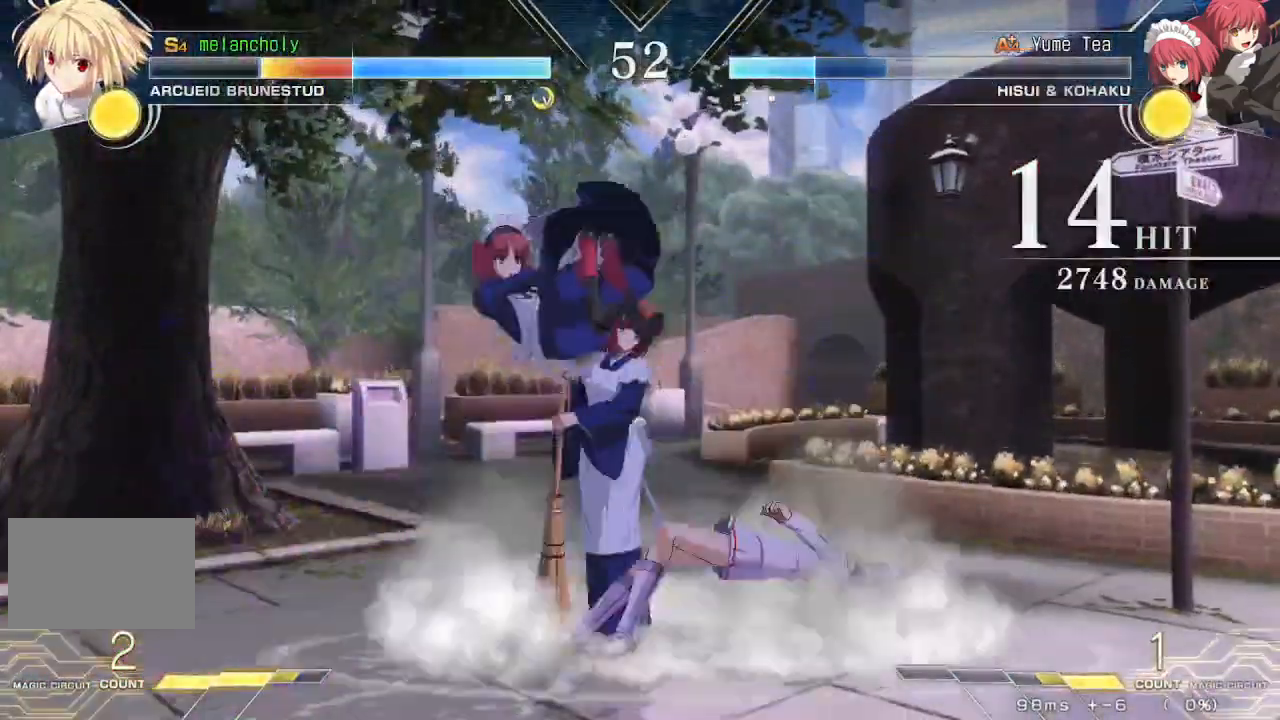
{"buttons": [], "events": [[117, "DPAD_RIGHT", "up"]]}
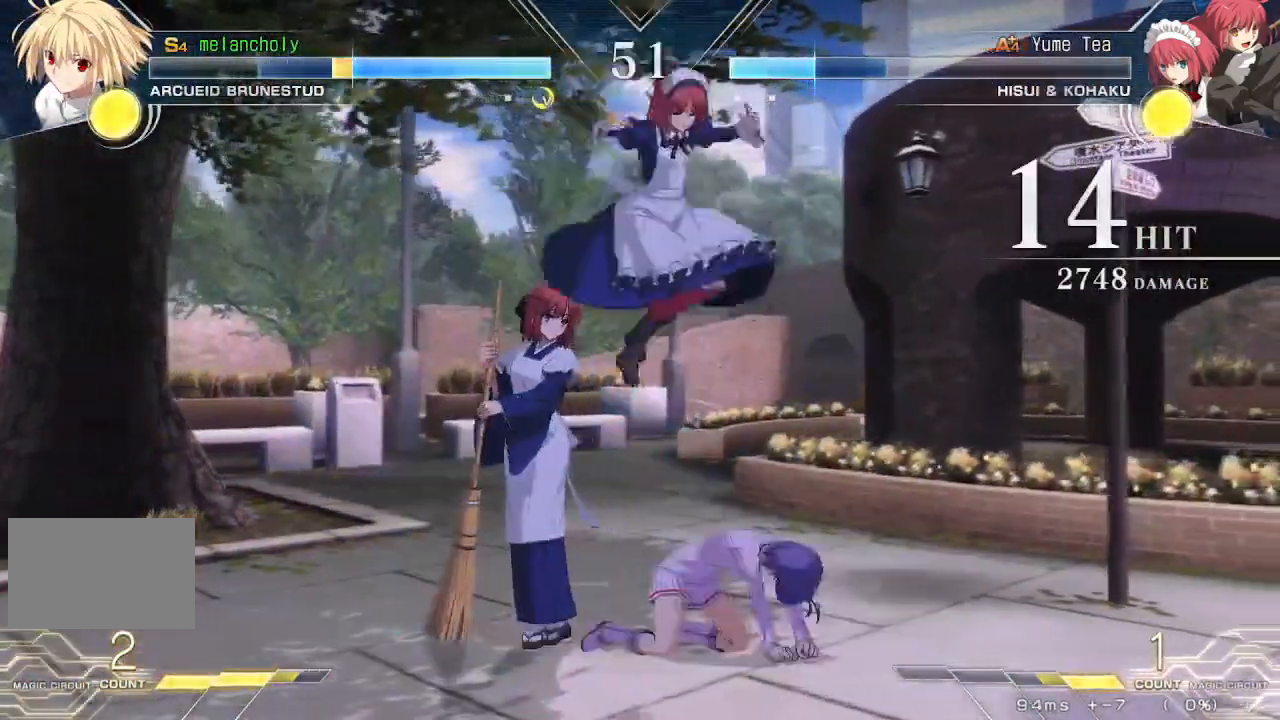
{"buttons": []}
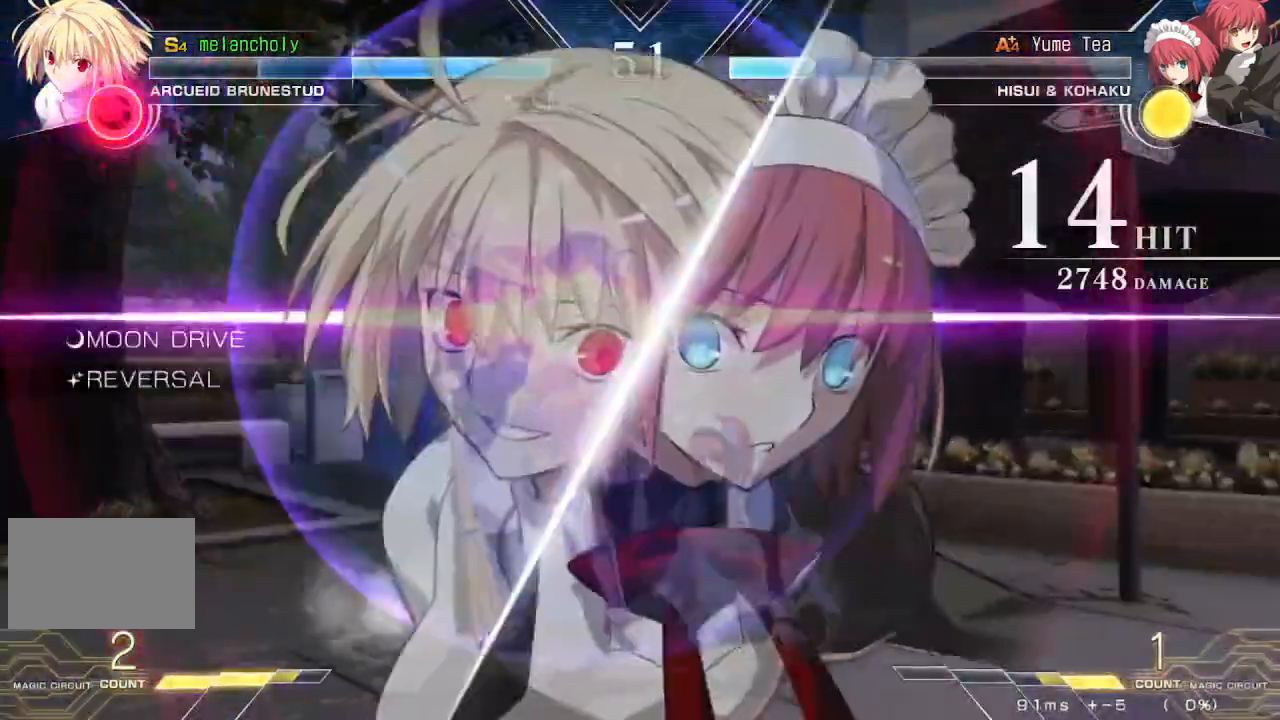
{"buttons": ["CROSS", "SQUARE", "DPAD_DOWN"], "events": [[483, "CROSS", "down"], [483, "SQUARE", "down"], [500, "DPAD_DOWN", "down"]]}
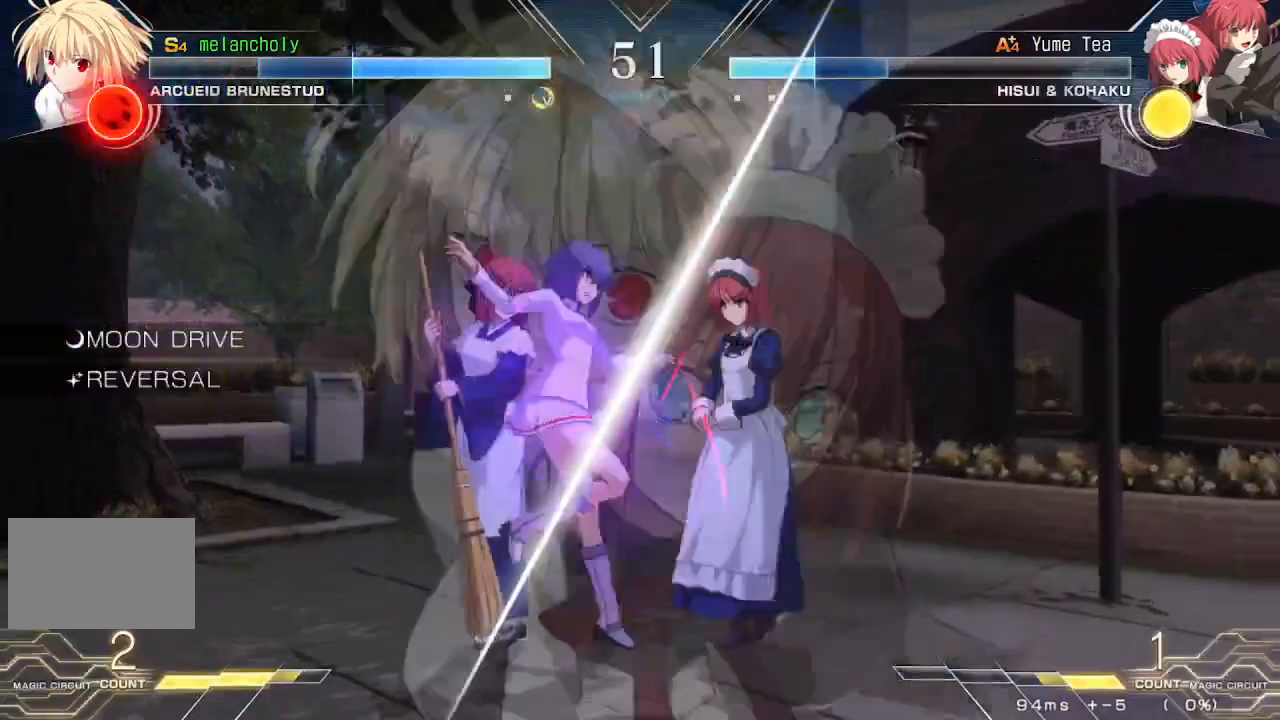
{"buttons": ["DPAD_DOWN"], "events": [[83, "CROSS", "up"], [83, "SQUARE", "up"]]}
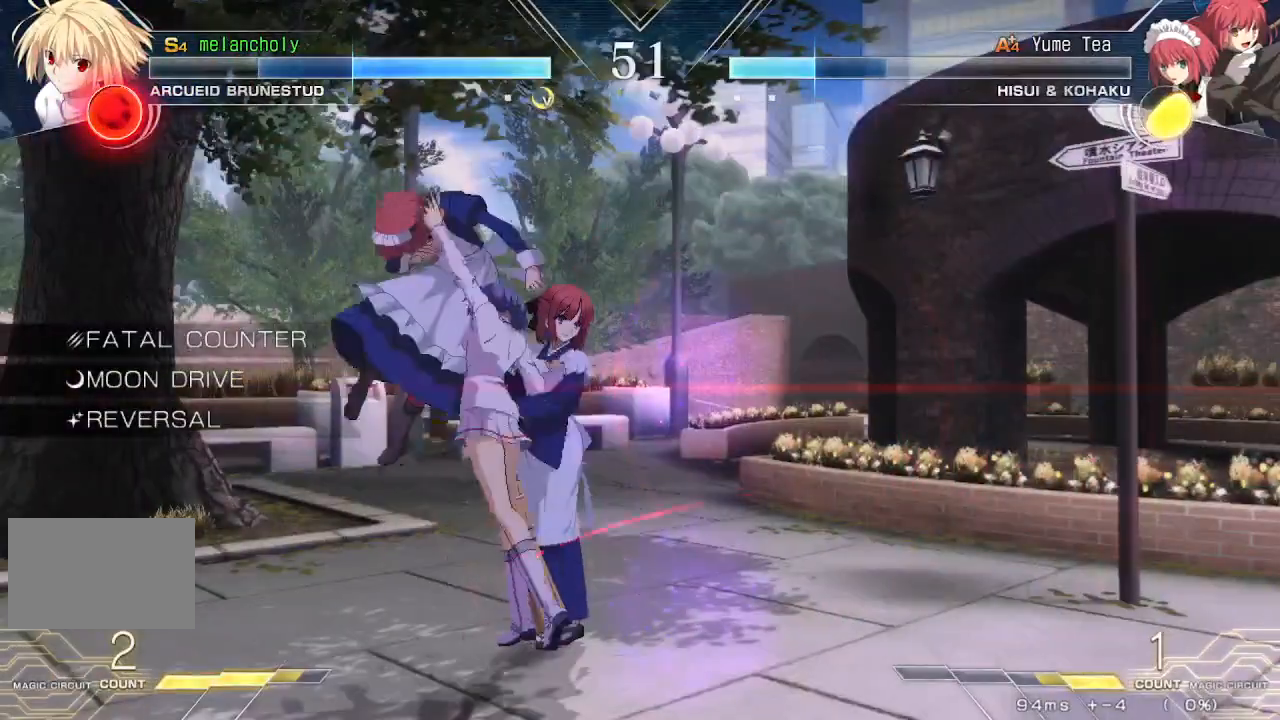
{"buttons": ["DPAD_RIGHT"], "events": [[450, "DPAD_RIGHT", "down"], [483, "DPAD_DOWN", "up"]]}
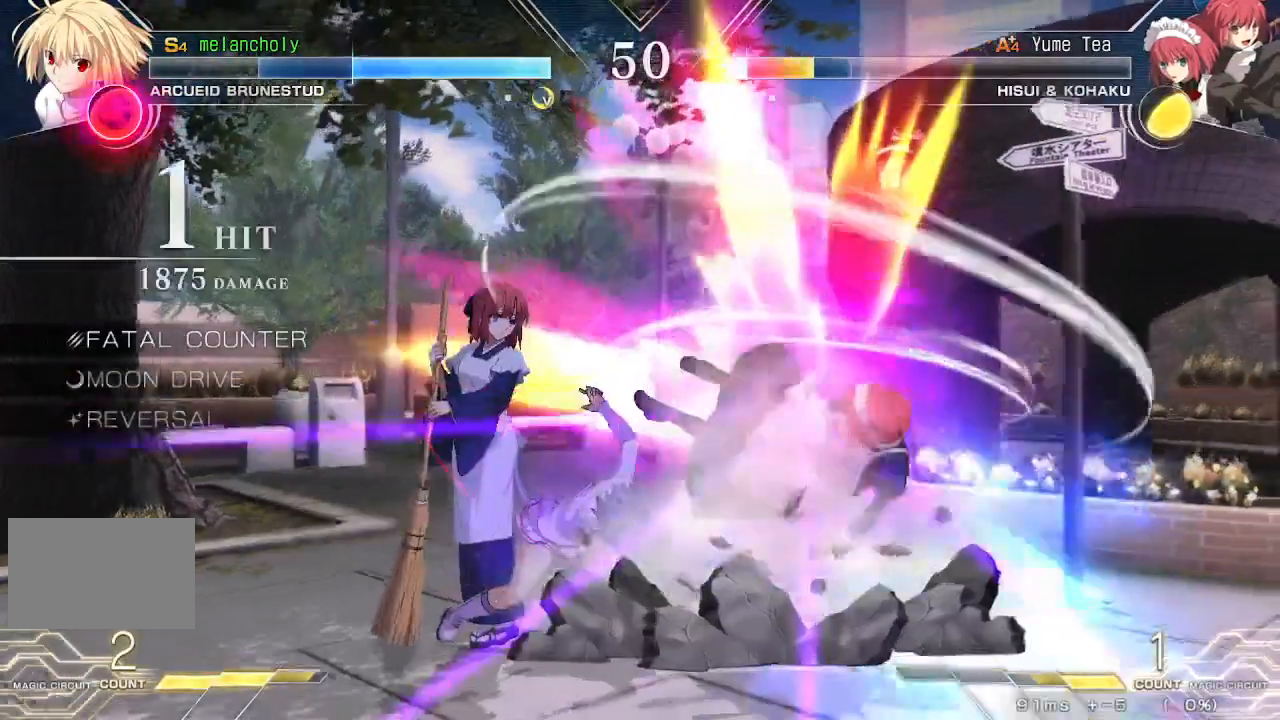
{"buttons": ["DPAD_RIGHT"], "events": []}
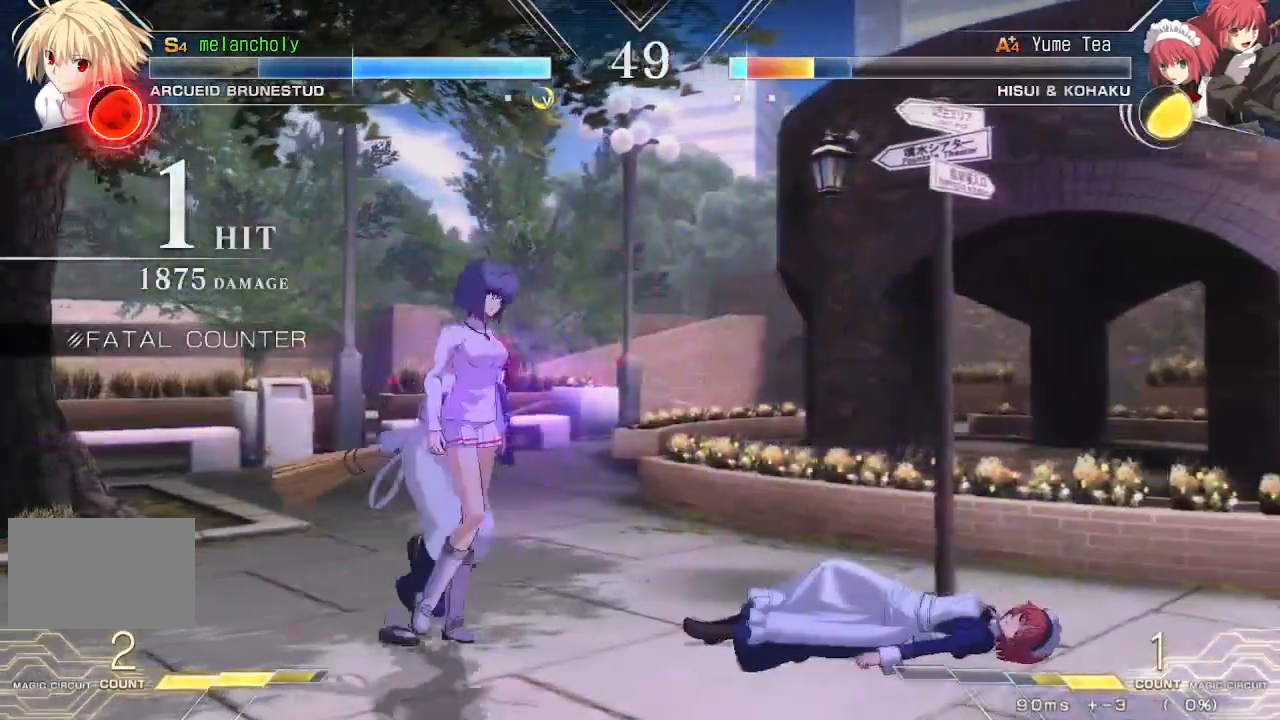
{"buttons": ["DPAD_DOWN", "DPAD_LEFT"], "events": [[383, "DPAD_RIGHT", "up"], [400, "DPAD_DOWN", "down"], [400, "DPAD_LEFT", "down"]]}
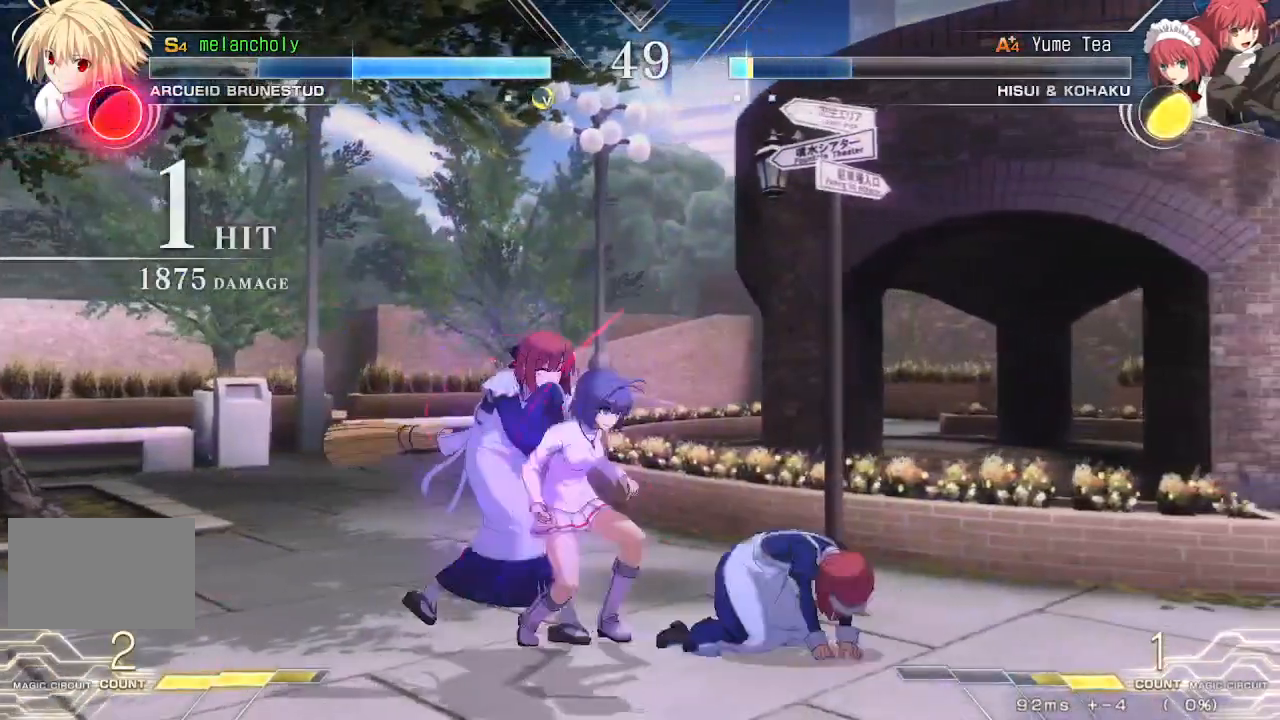
{"buttons": ["DPAD_DOWN", "DPAD_LEFT"], "events": []}
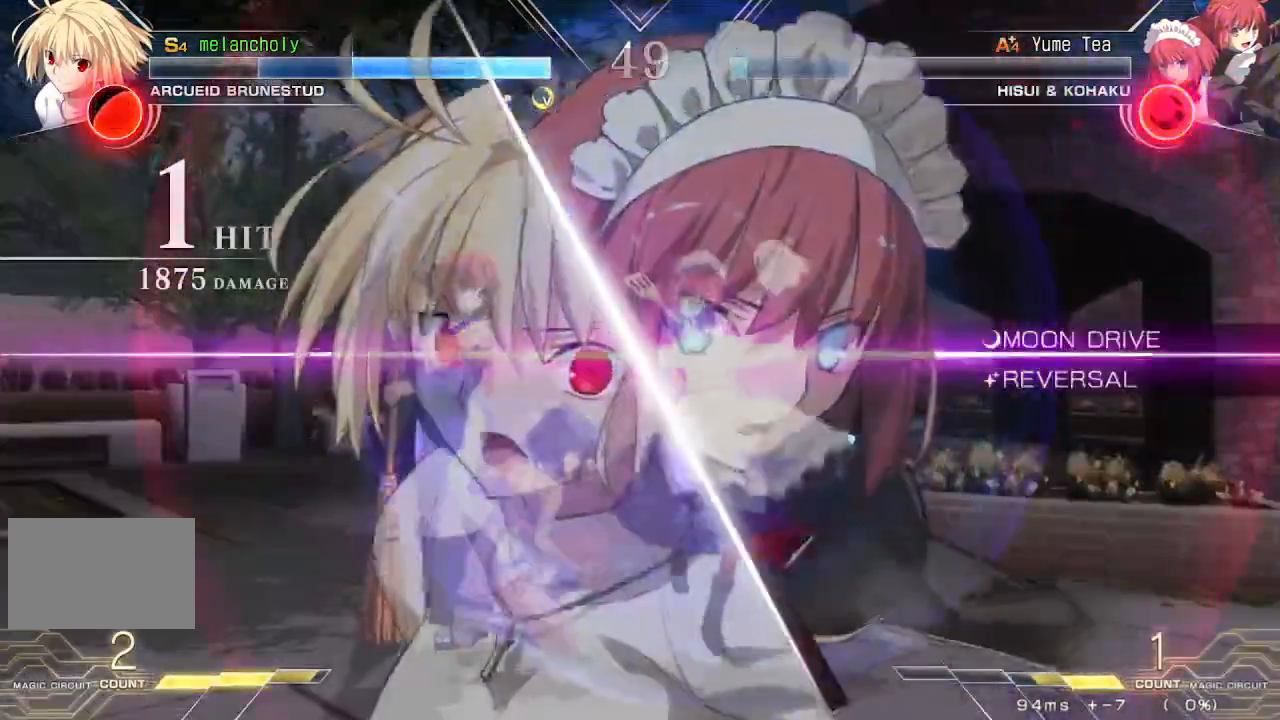
{"buttons": ["CROSS", "DPAD_DOWN", "DPAD_LEFT"], "events": [[500, "CROSS", "down"]]}
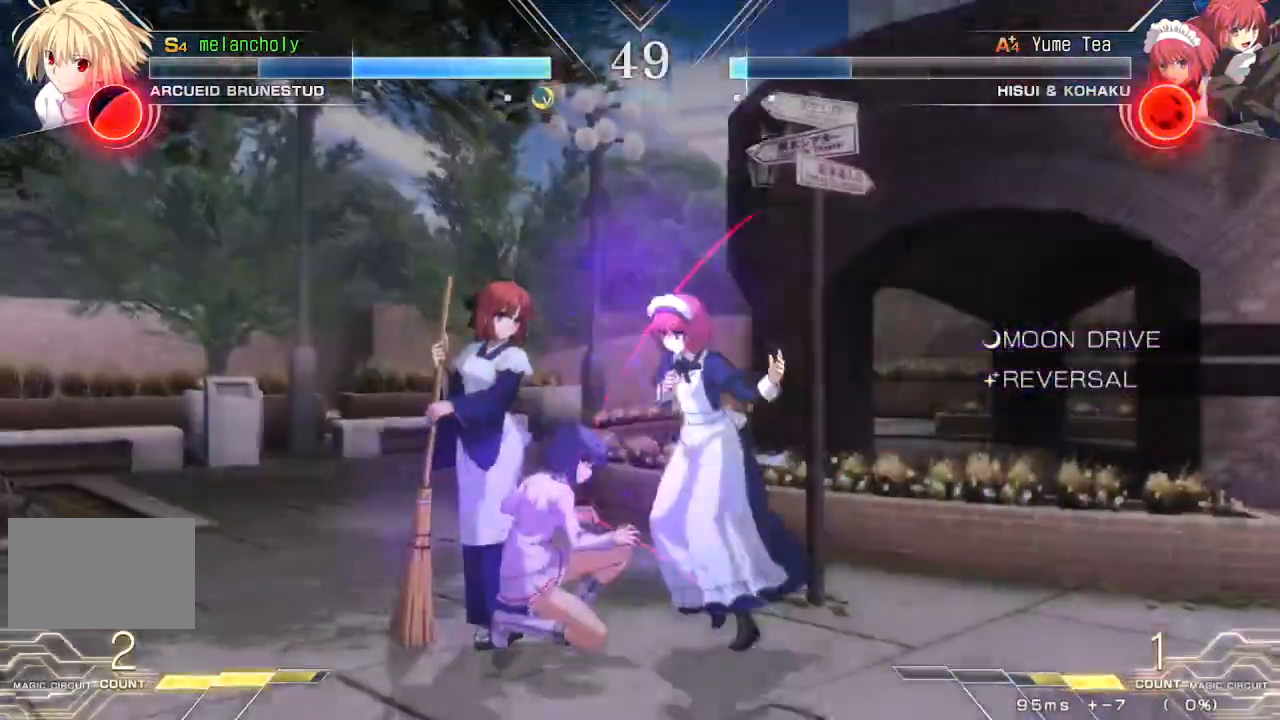
{"buttons": ["DPAD_DOWN", "DPAD_LEFT"], "events": [[500, "CROSS", "up"]]}
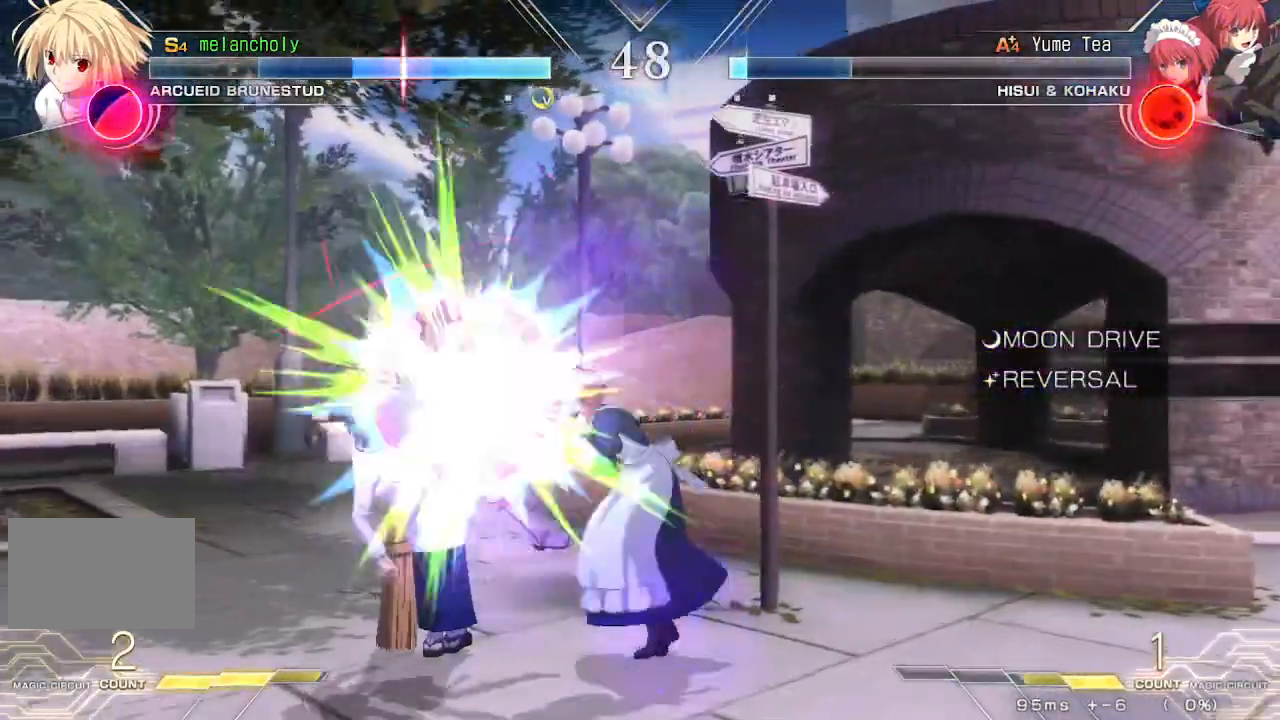
{"buttons": ["DPAD_DOWN", "DPAD_LEFT"], "events": []}
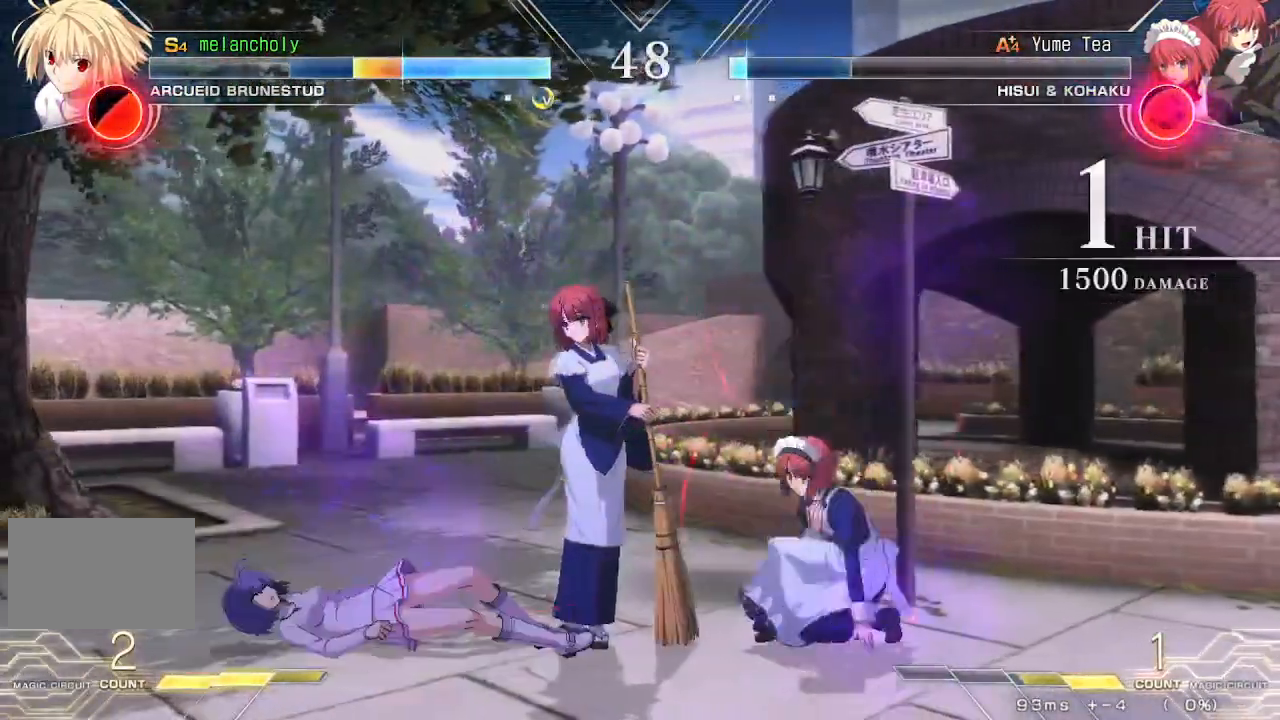
{"buttons": ["DPAD_DOWN", "DPAD_LEFT"], "events": []}
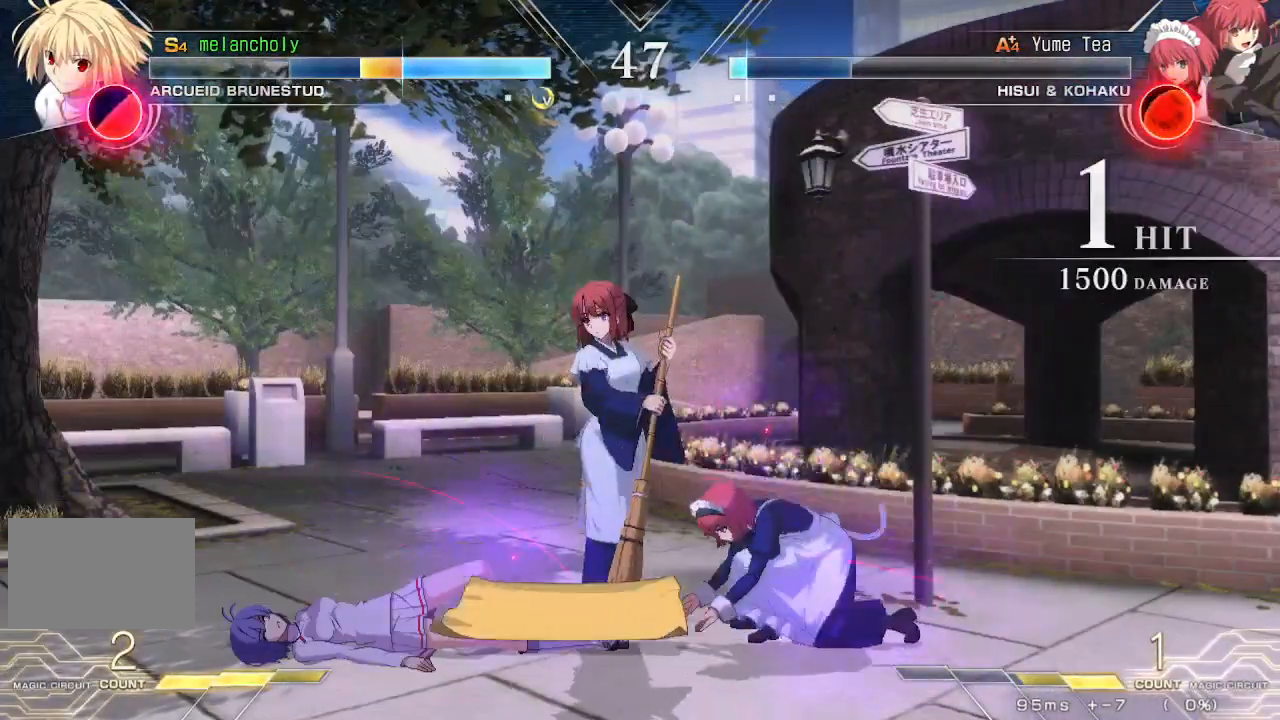
{"buttons": ["DPAD_LEFT"], "events": [[200, "DPAD_DOWN", "up"], [250, "DPAD_UP", "down"], [367, "SQUARE", "down"], [383, "DPAD_UP", "up"], [483, "SQUARE", "up"]]}
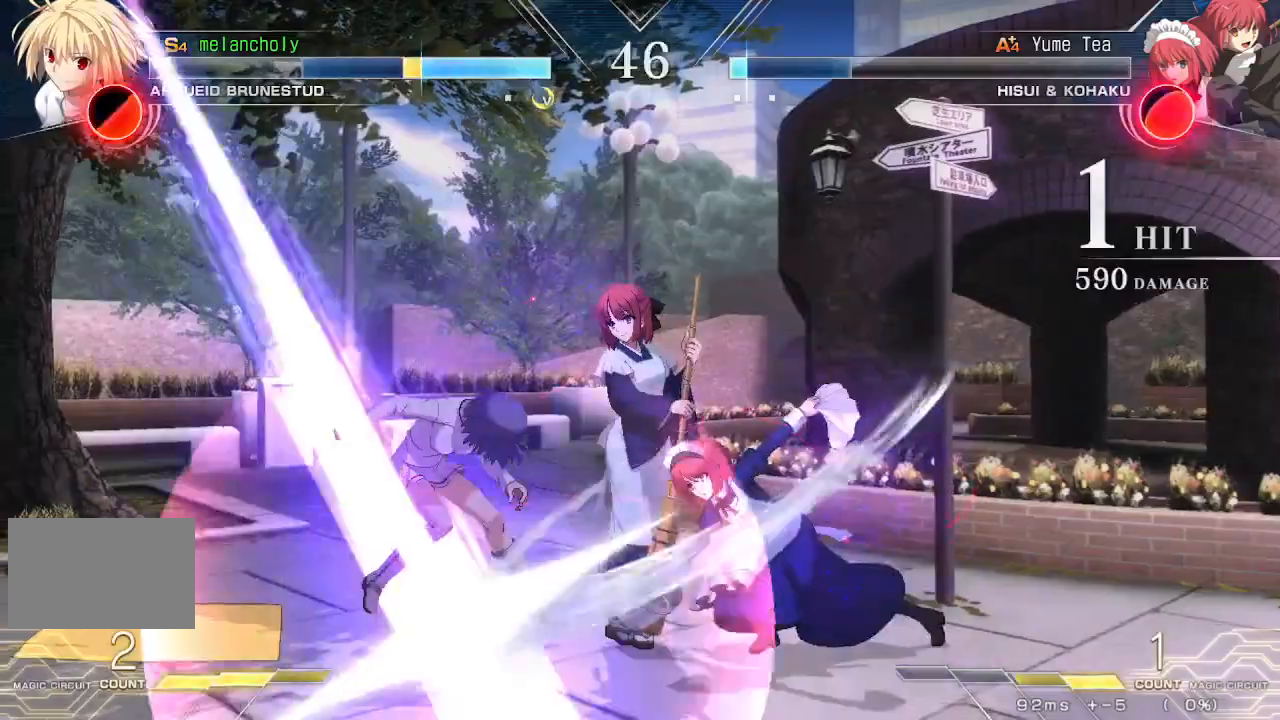
{"buttons": ["SQUARE", "DPAD_LEFT"], "events": [[367, "SQUARE", "down"]]}
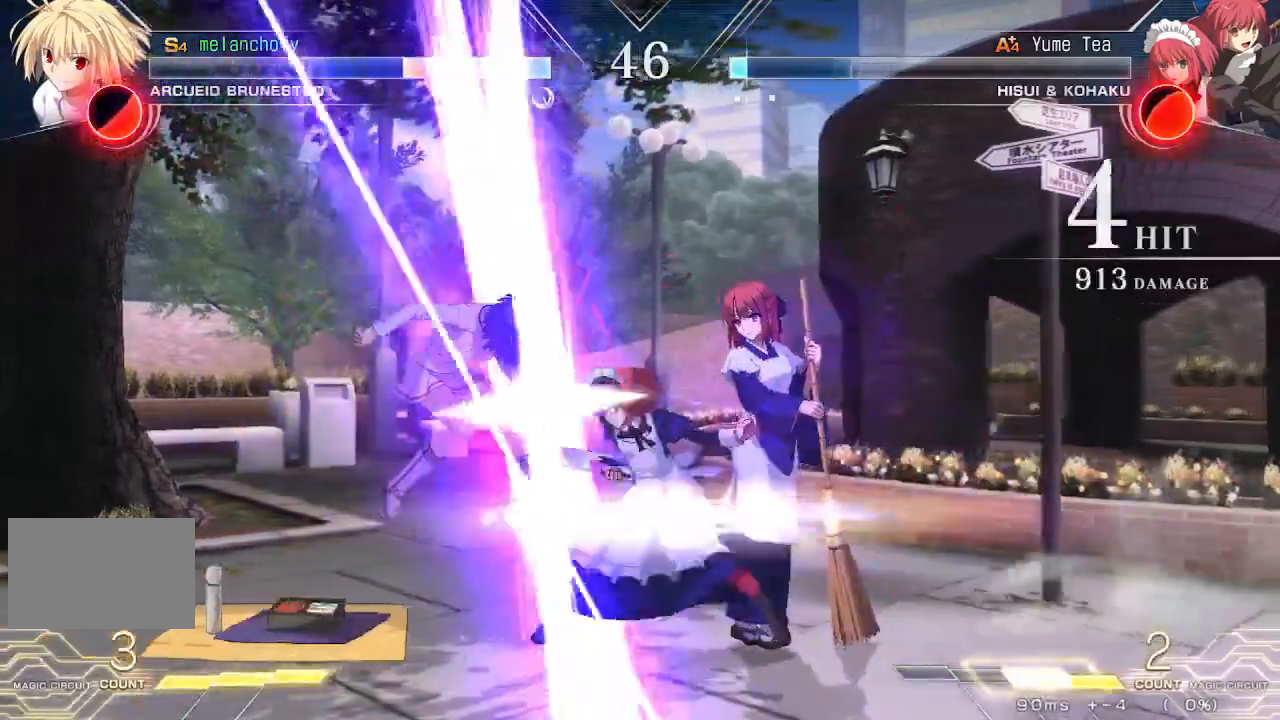
{"buttons": ["SQUARE"], "events": [[450, "DPAD_LEFT", "up"]]}